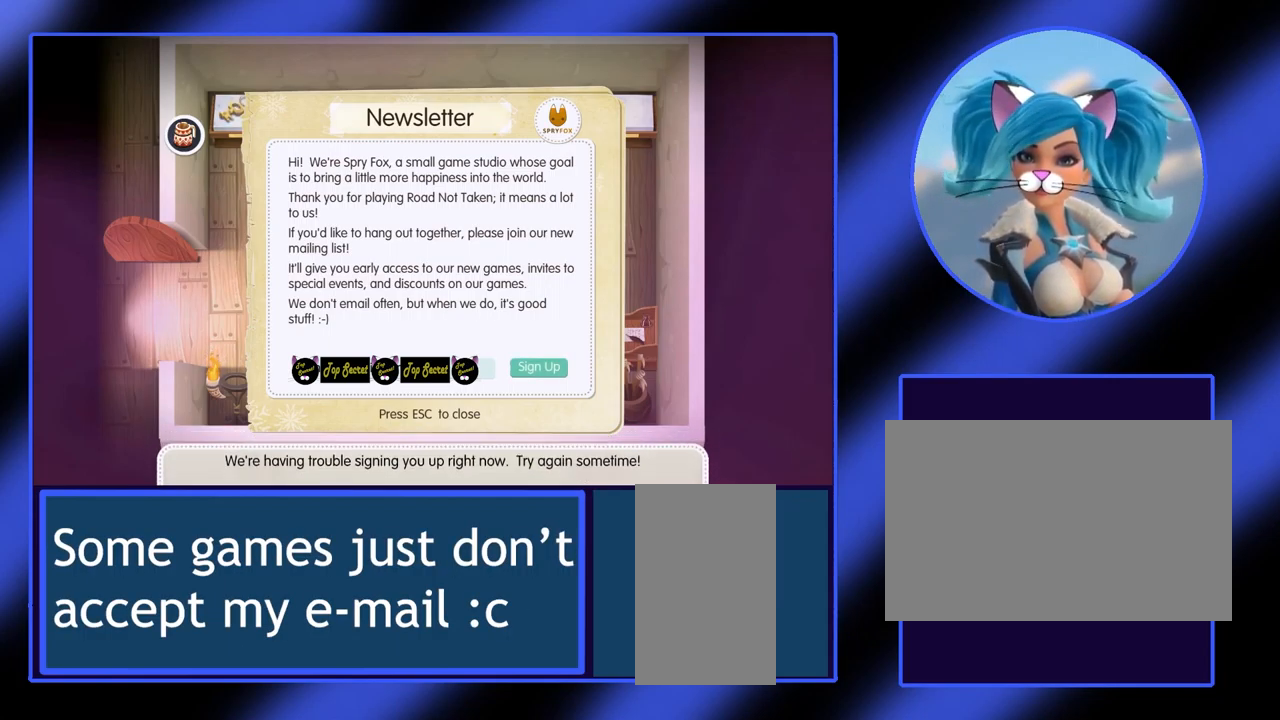
Gameplay with keyboard and mouse; each line is a JSON object with the keys and mouse buttons held at the frame after it. "events" lists presses ("down") and releases ("up") of "ctrl", "down", "escape", "left", "return", "right", "shift", "space", "up", "x", "z", "mouse_left", "mouse_wheel", "mouse_right", "mouse_mb4" and "mouse_mb5" between this image and that frame as [ms after this image, input, new state], when the widget could be followed in between. "mouse_left", "mouse_wheel", "mouse_right", "mouse_mb4", "mouse_mb5" = the "left", "wheel", "right", "mb4", "mb5" buttons of the "mouse" list. No other keys are recorded. "wheel" means that the mouse wheel is clicked or scrolled. Not read: mouse_move.
{"keys": [], "mouse": [], "events": []}
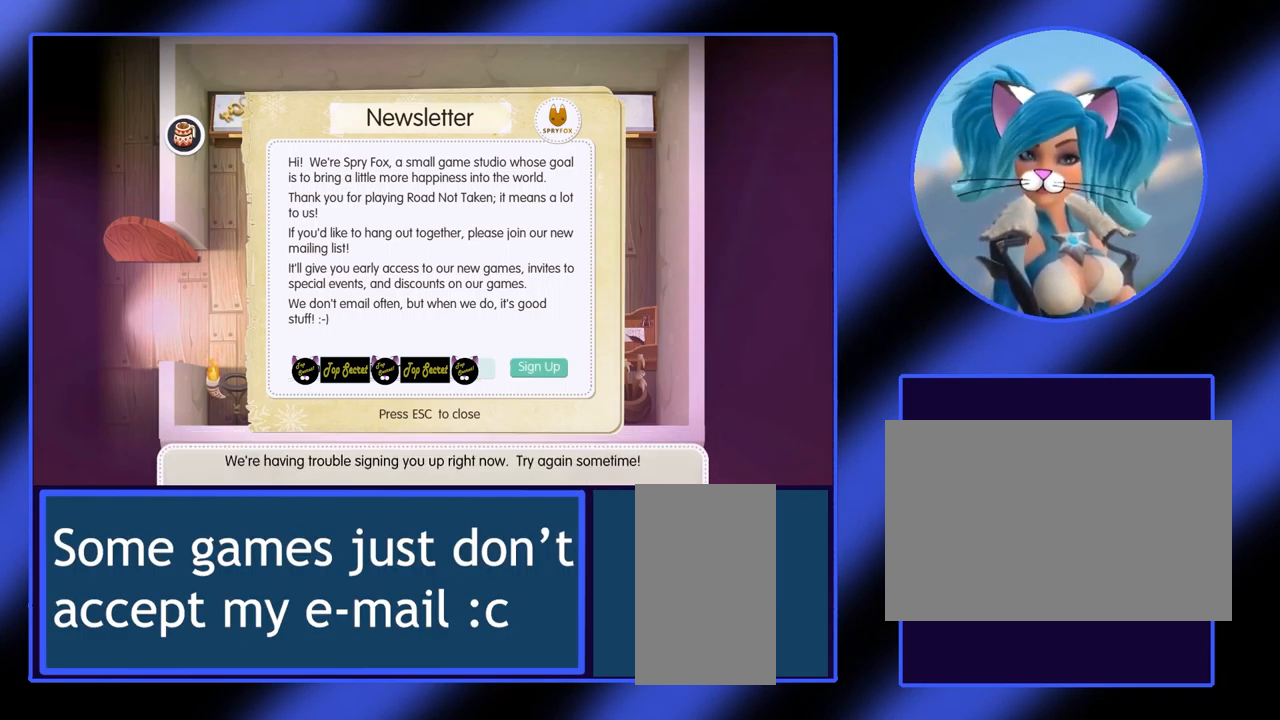
{"keys": [], "mouse": [], "events": []}
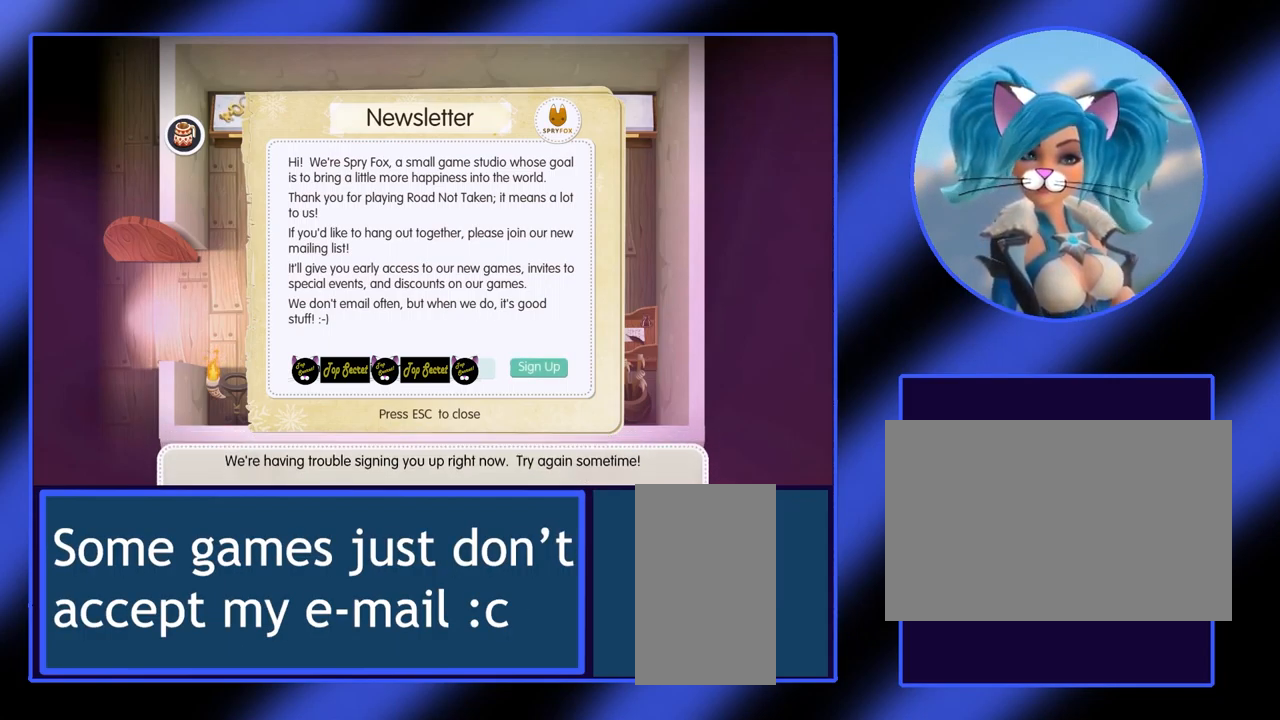
{"keys": [], "mouse": [], "events": []}
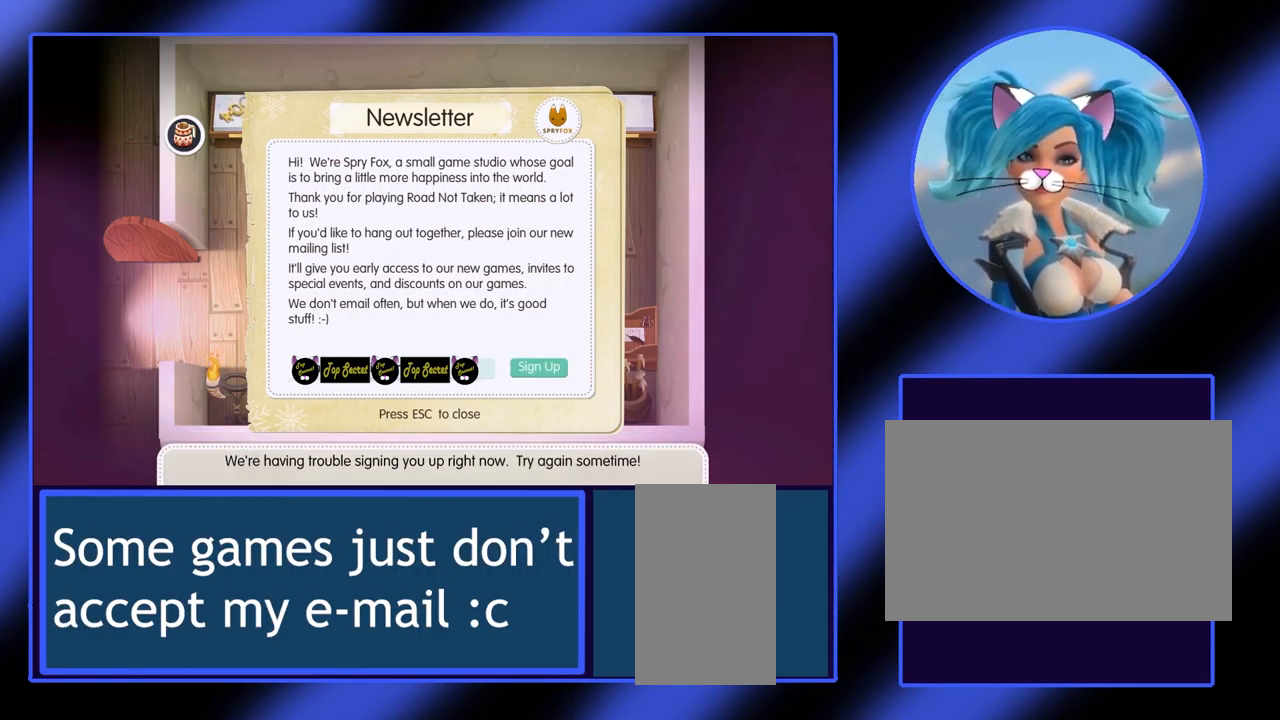
{"keys": [], "mouse": [], "events": []}
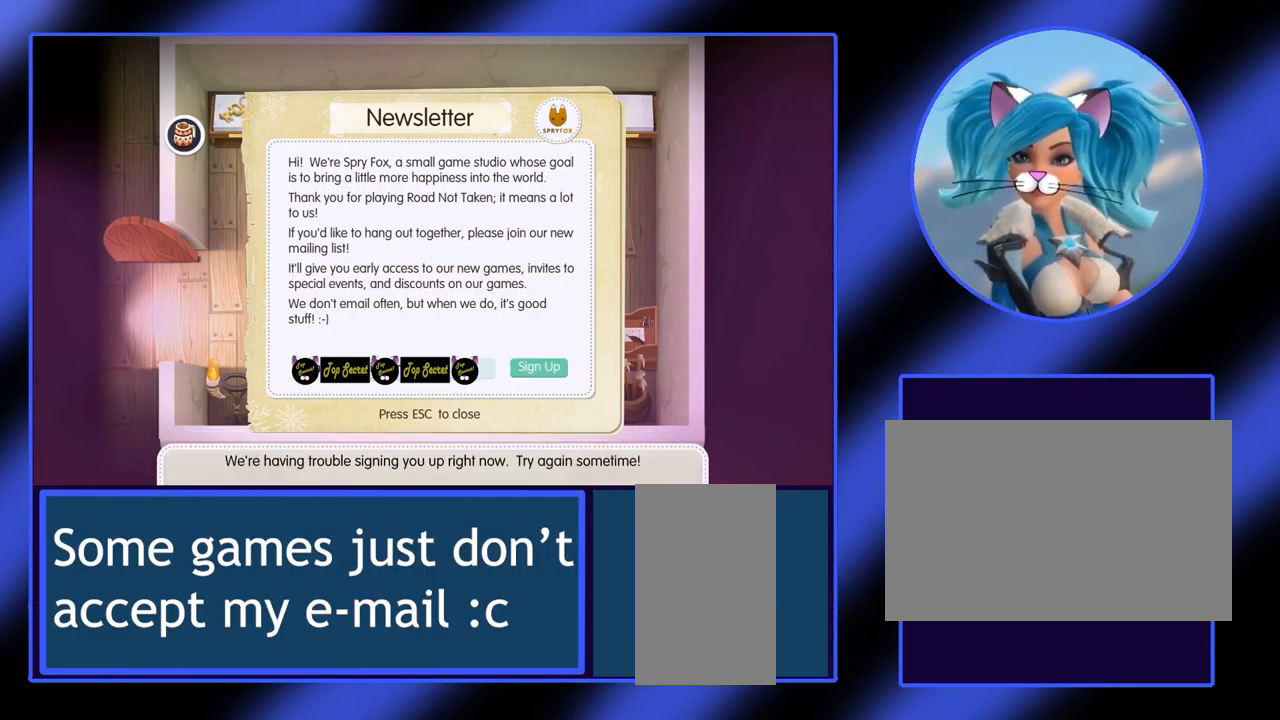
{"keys": [], "mouse": [], "events": [[200, "escape", "down"], [333, "escape", "up"]]}
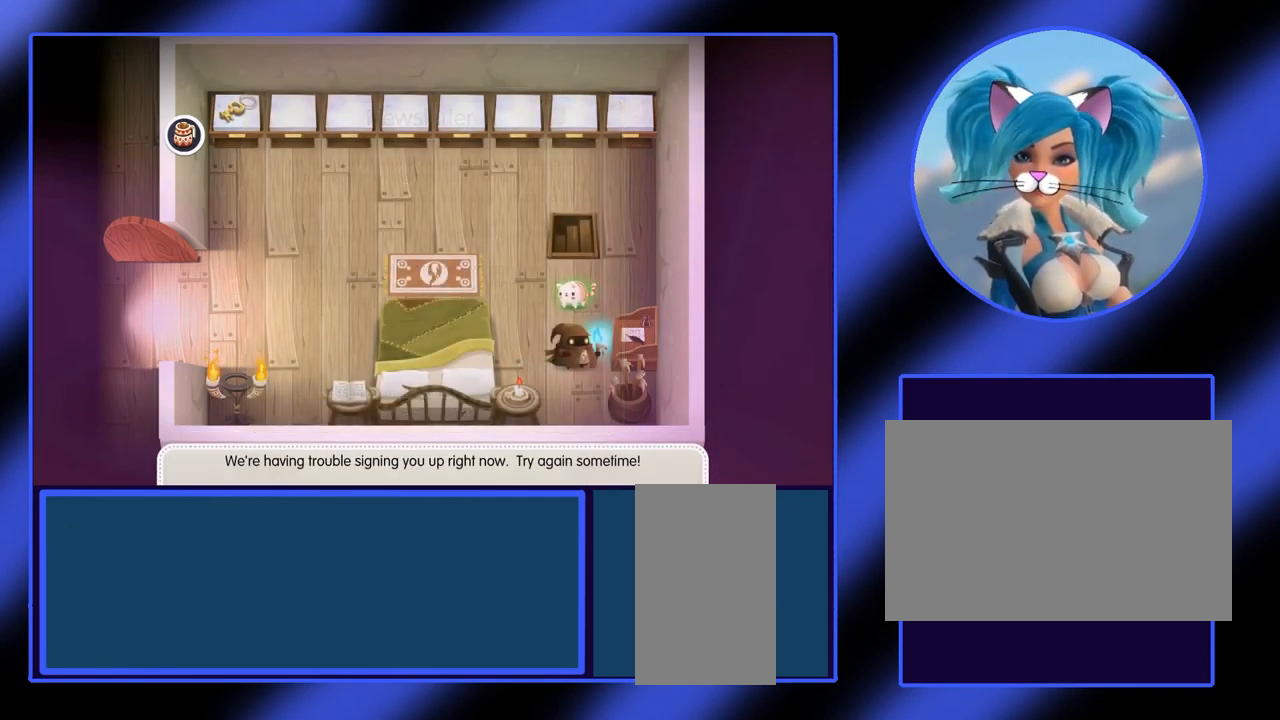
{"keys": [], "mouse": [], "events": []}
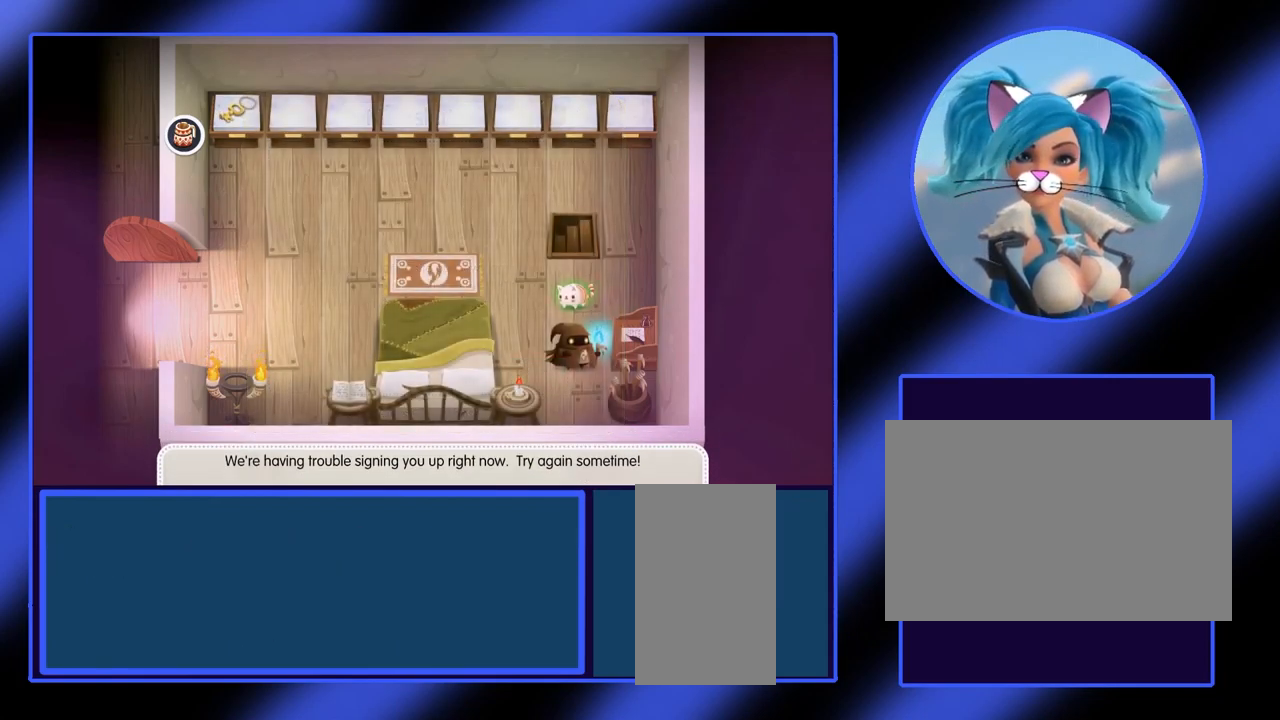
{"keys": ["up"], "mouse": [], "events": [[134, "left", "down"], [301, "left", "up"], [301, "up", "down"]]}
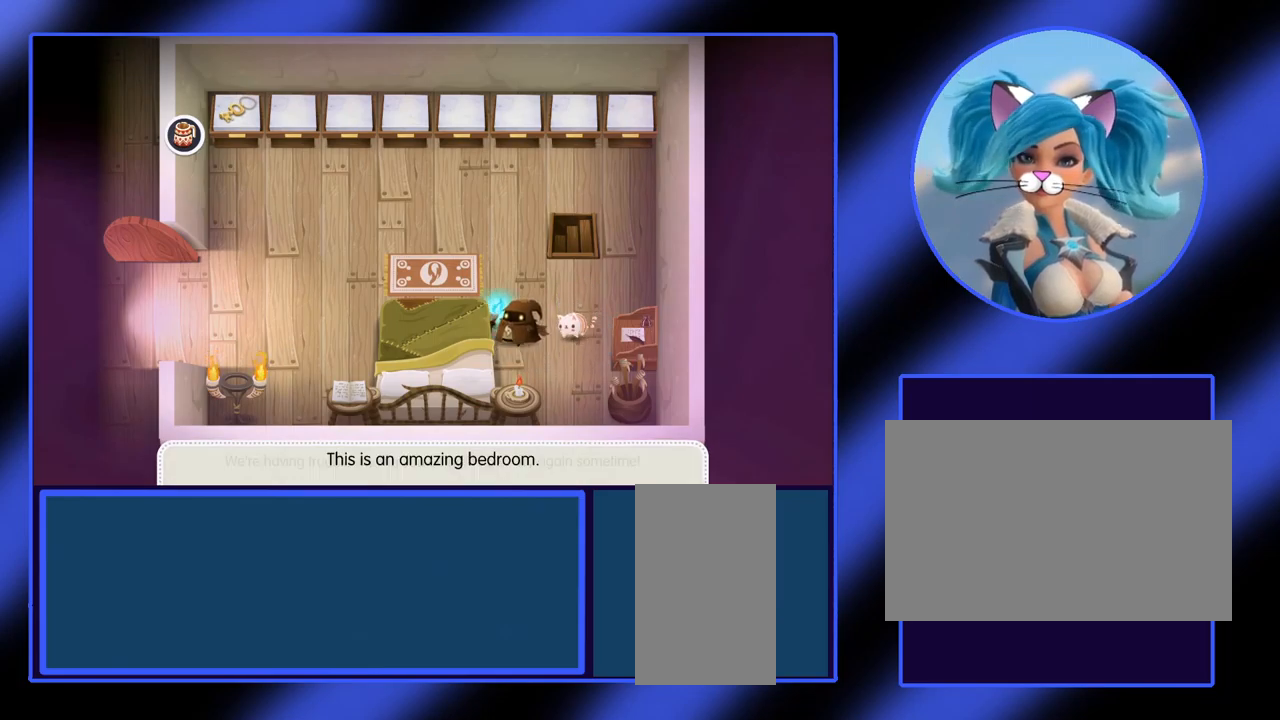
{"keys": ["left"], "mouse": [], "events": [[200, "up", "up"], [300, "left", "down"]]}
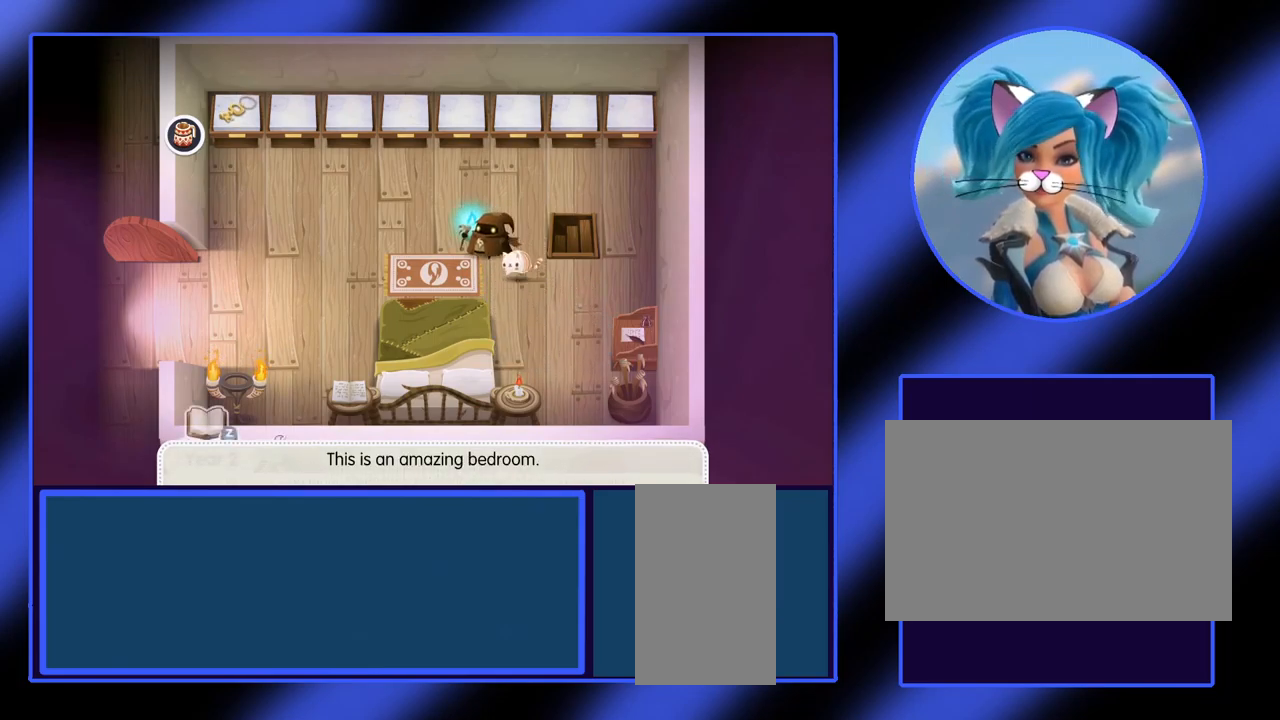
{"keys": ["left"], "mouse": [], "events": []}
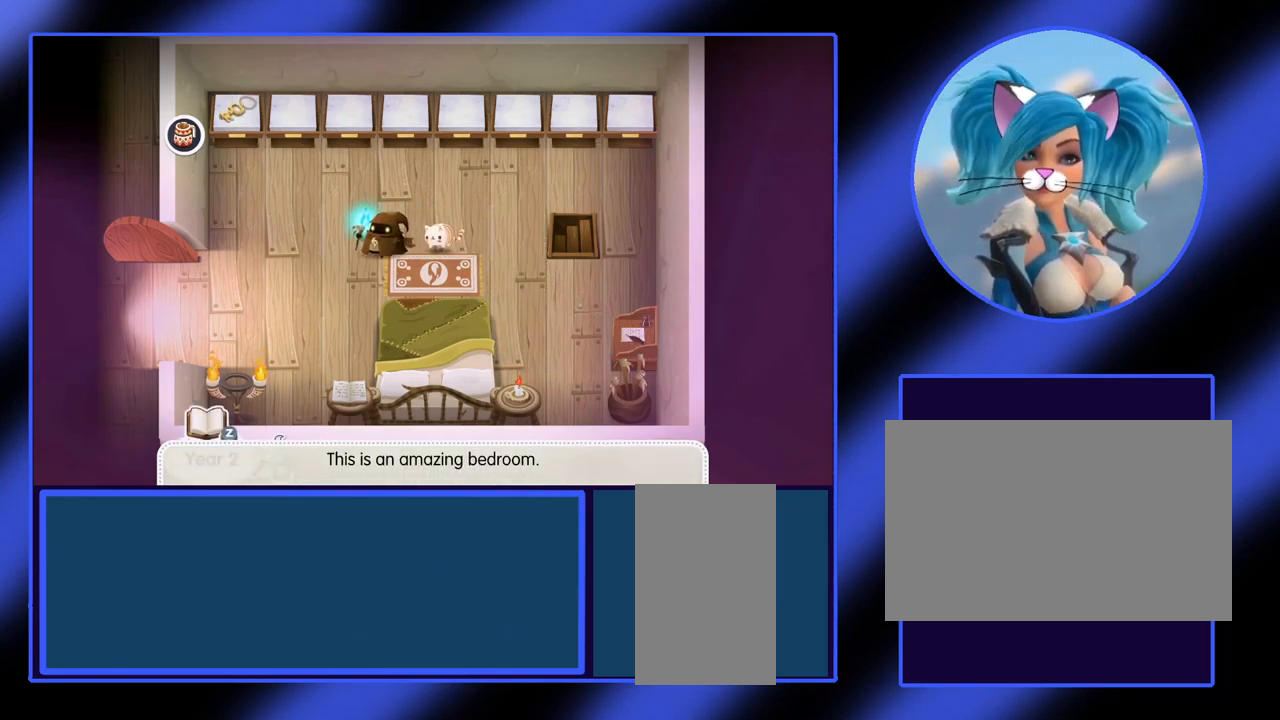
{"keys": ["left"], "mouse": [], "events": [[100, "left", "up"], [200, "down", "down"], [400, "down", "up"], [467, "left", "down"]]}
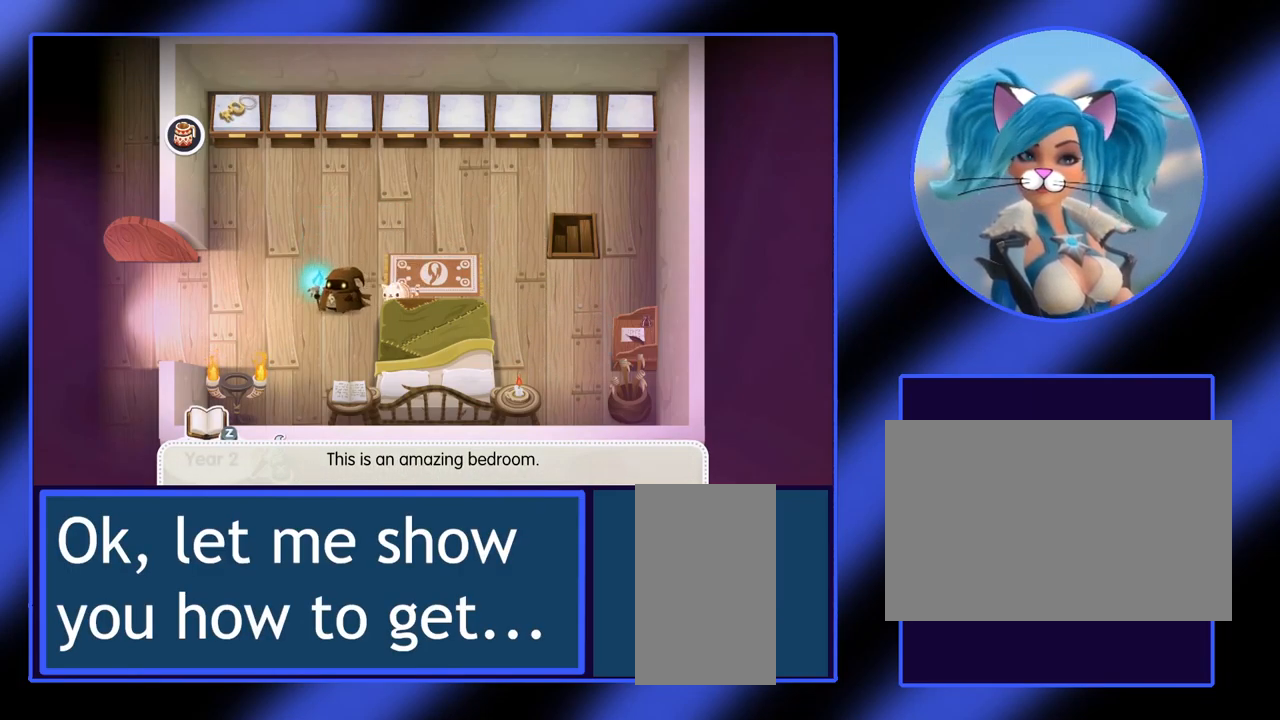
{"keys": ["left"], "mouse": [], "events": []}
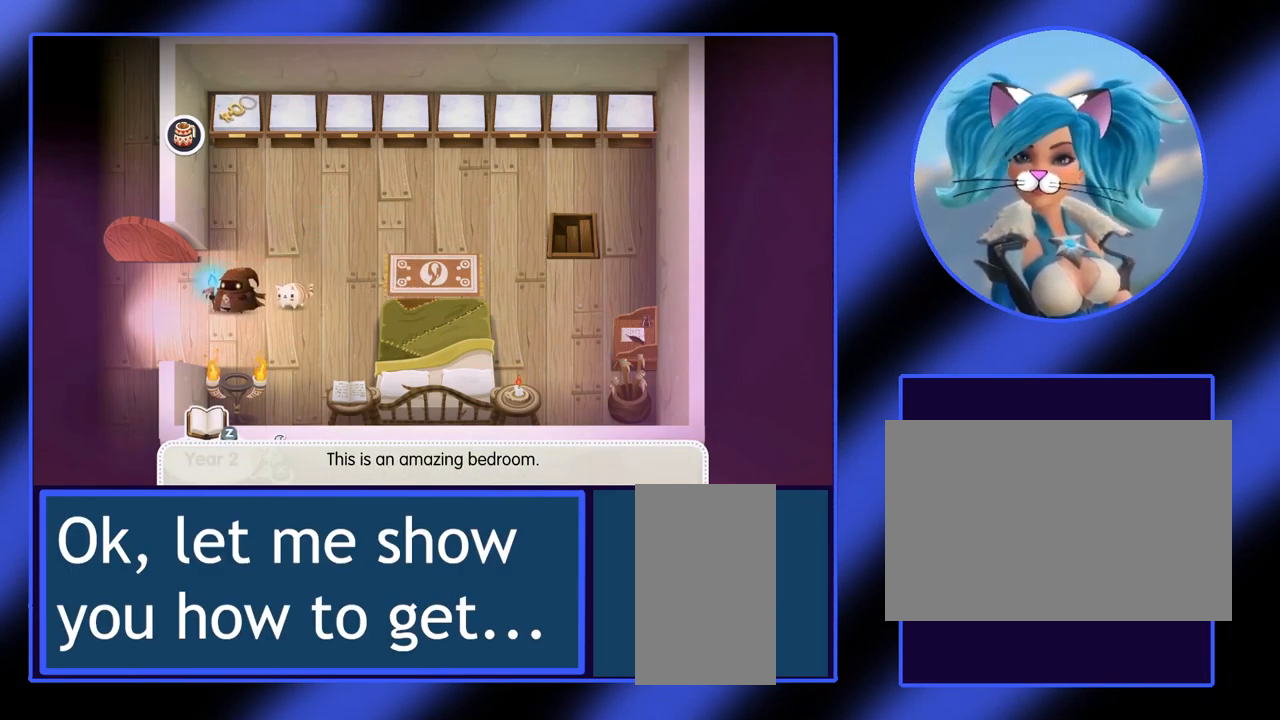
{"keys": [], "mouse": [], "events": [[500, "left", "up"]]}
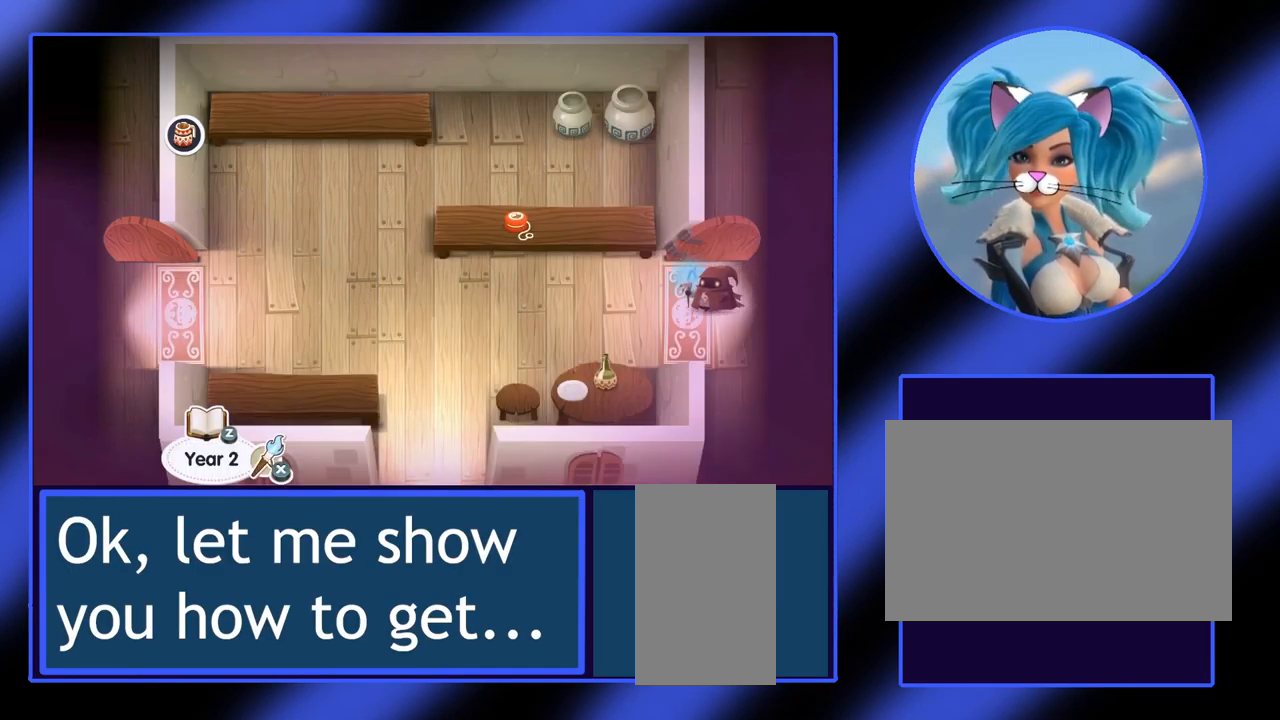
{"keys": ["left"], "mouse": [], "events": [[267, "left", "down"]]}
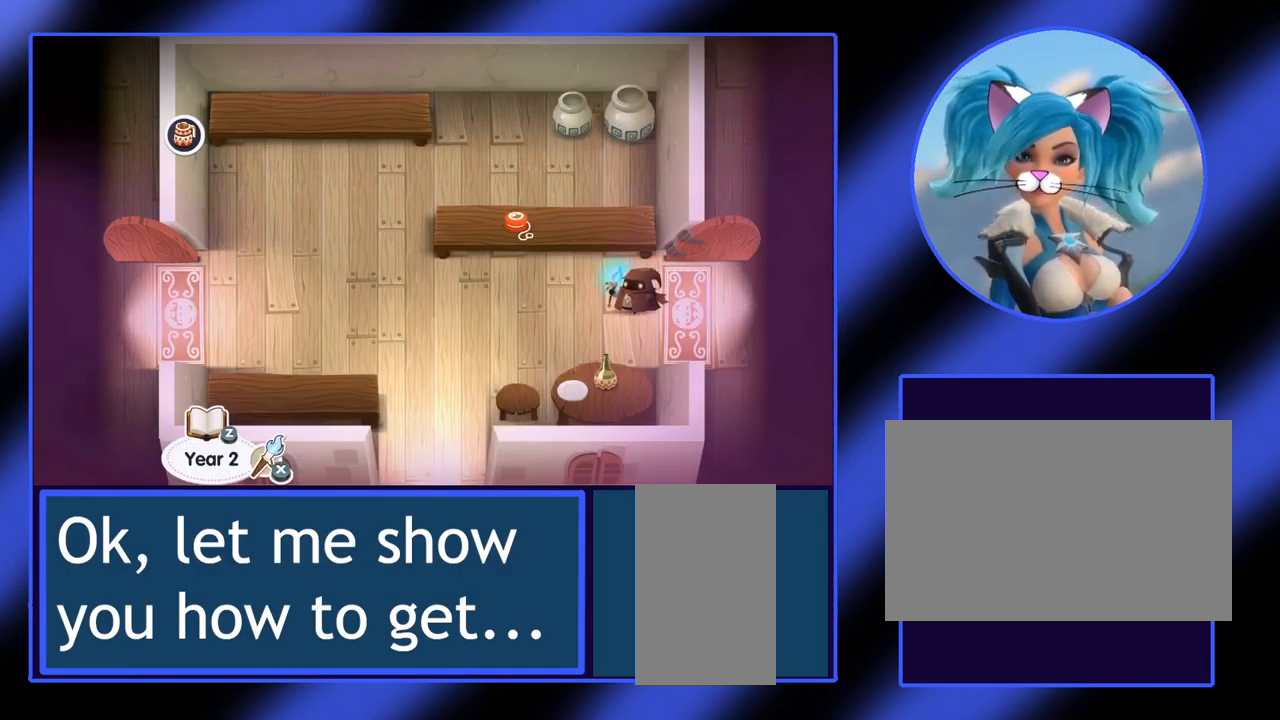
{"keys": ["left"], "mouse": [], "events": []}
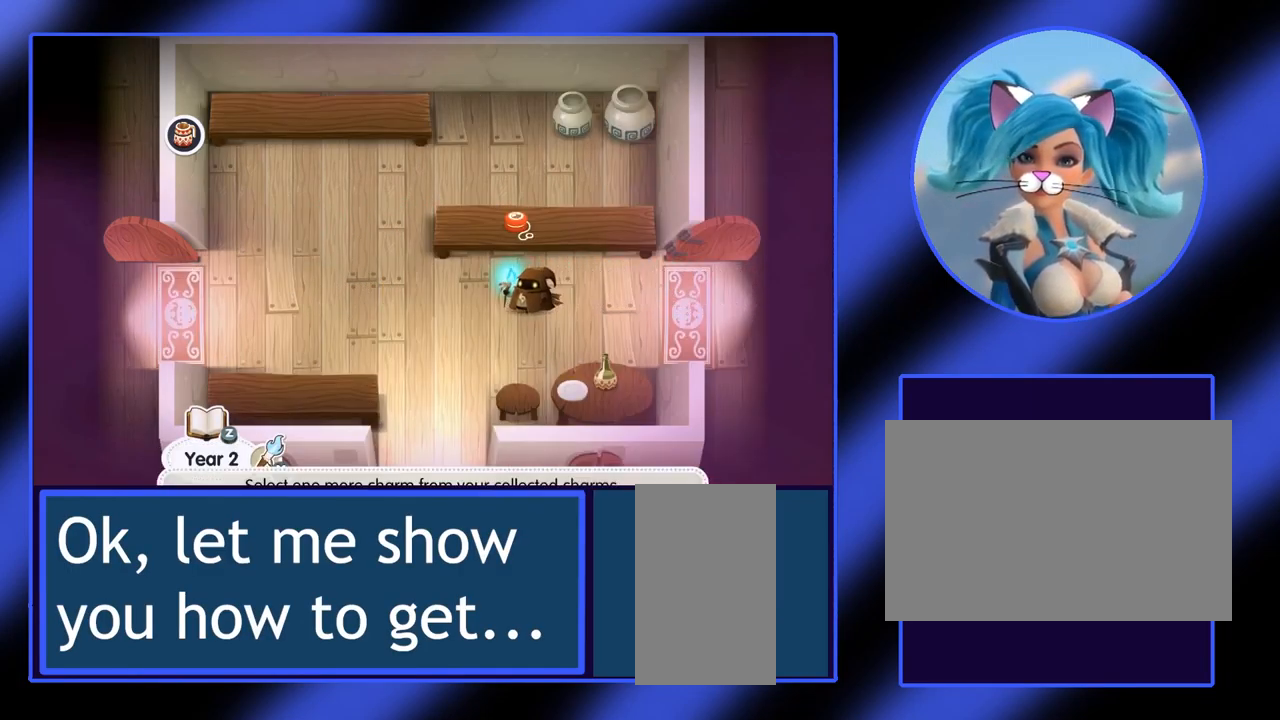
{"keys": [], "mouse": [], "events": [[300, "left", "up"]]}
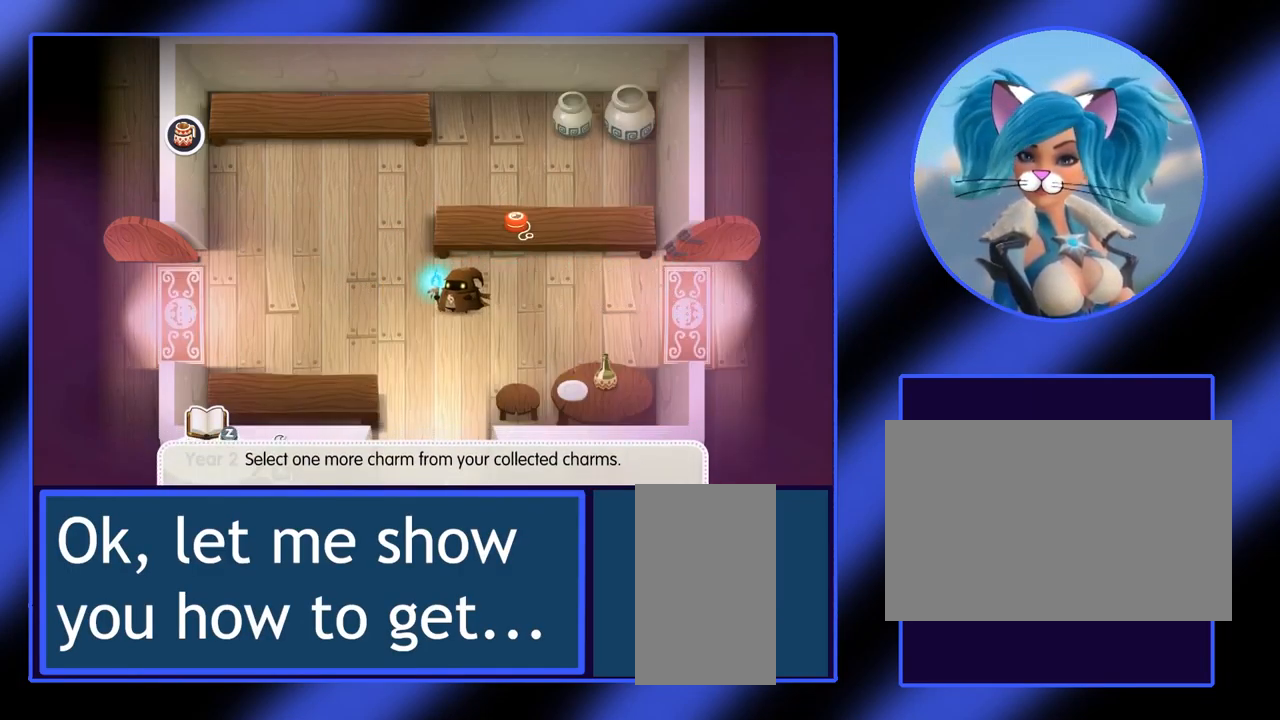
{"keys": [], "mouse": [], "events": []}
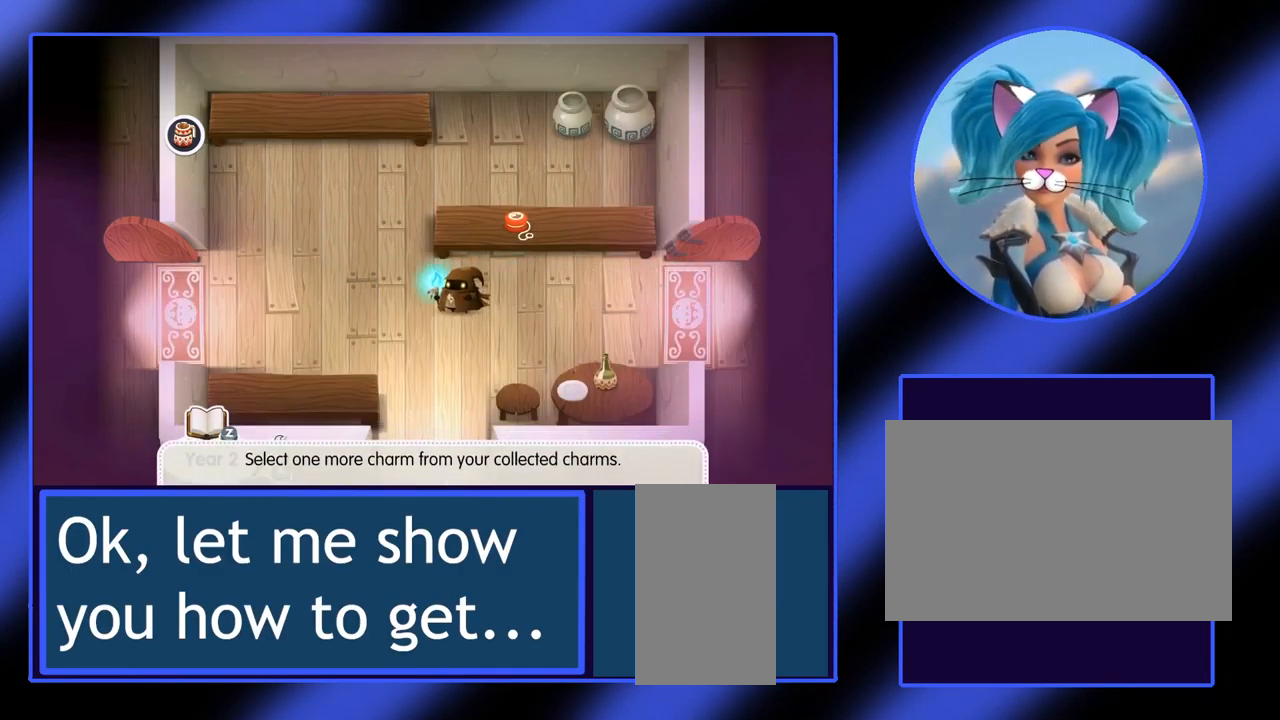
{"keys": ["down"], "mouse": [], "events": [[434, "down", "down"]]}
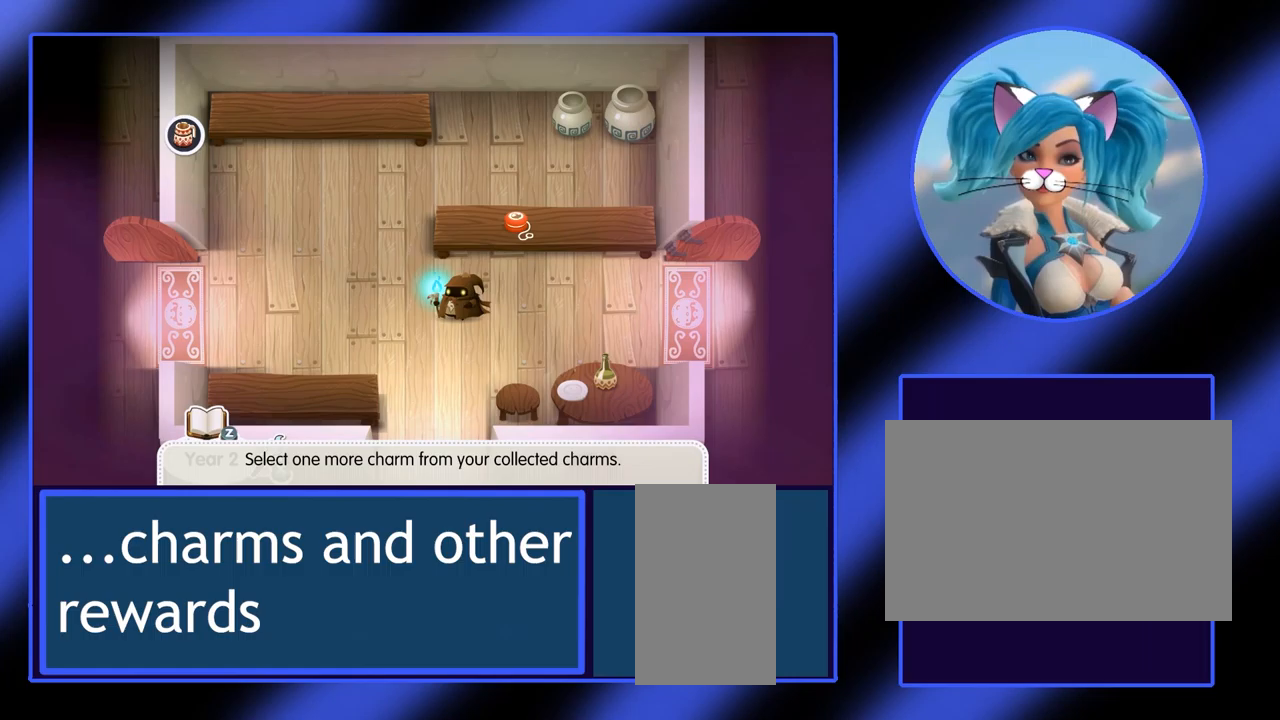
{"keys": [], "mouse": [], "events": [[167, "down", "up"], [400, "left", "down"], [500, "left", "up"]]}
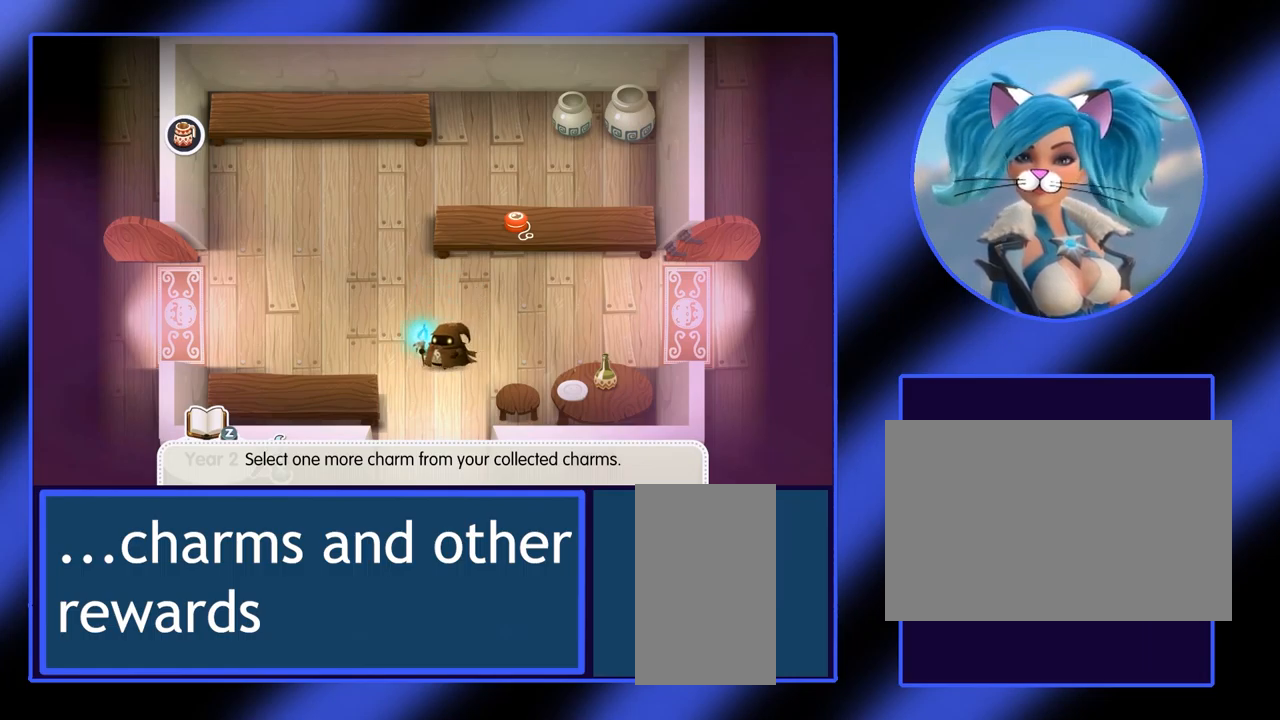
{"keys": [], "mouse": [], "events": [[100, "down", "down"], [333, "down", "up"]]}
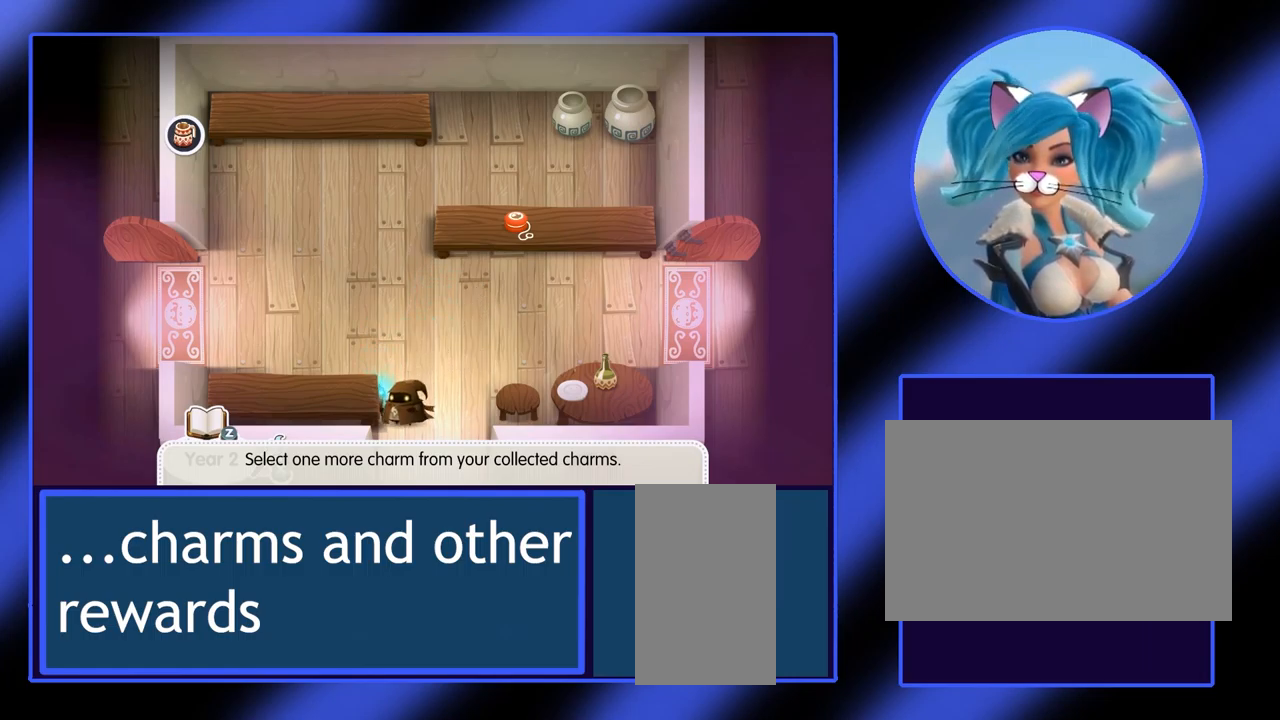
{"keys": [], "mouse": [], "events": []}
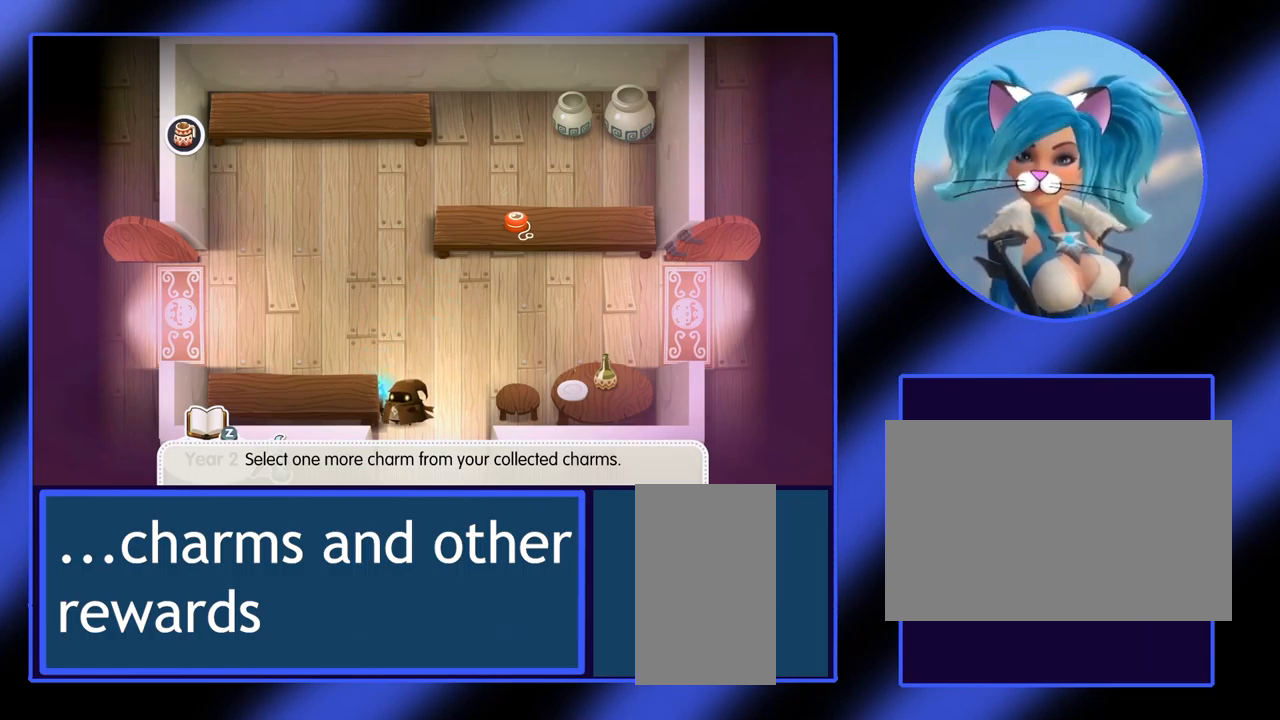
{"keys": [], "mouse": [], "events": [[33, "down", "down"], [333, "down", "up"]]}
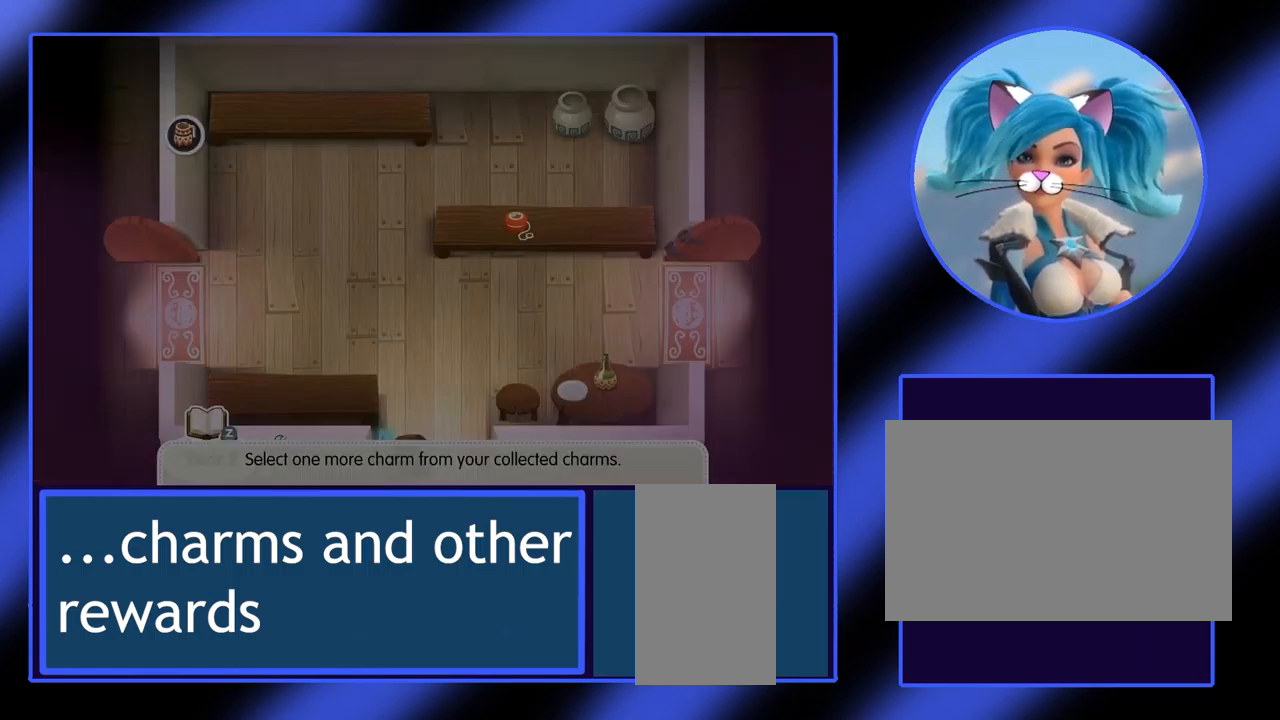
{"keys": [], "mouse": [], "events": []}
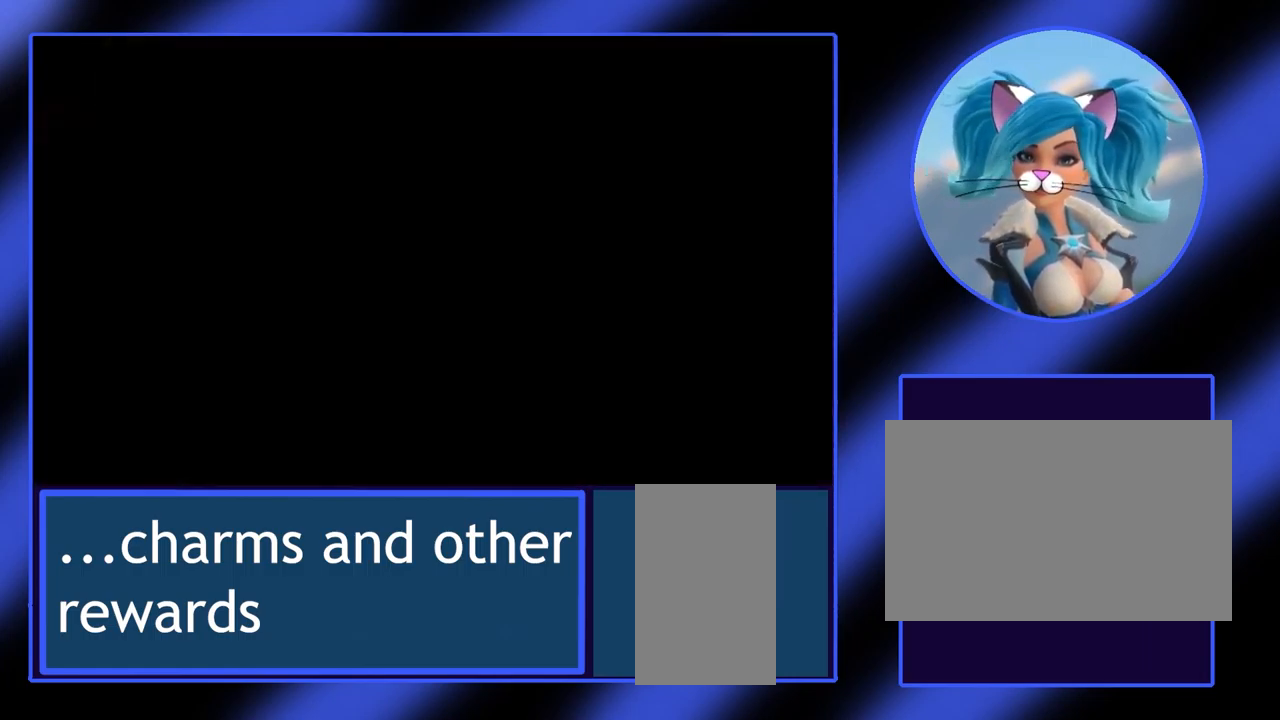
{"keys": [], "mouse": [], "events": []}
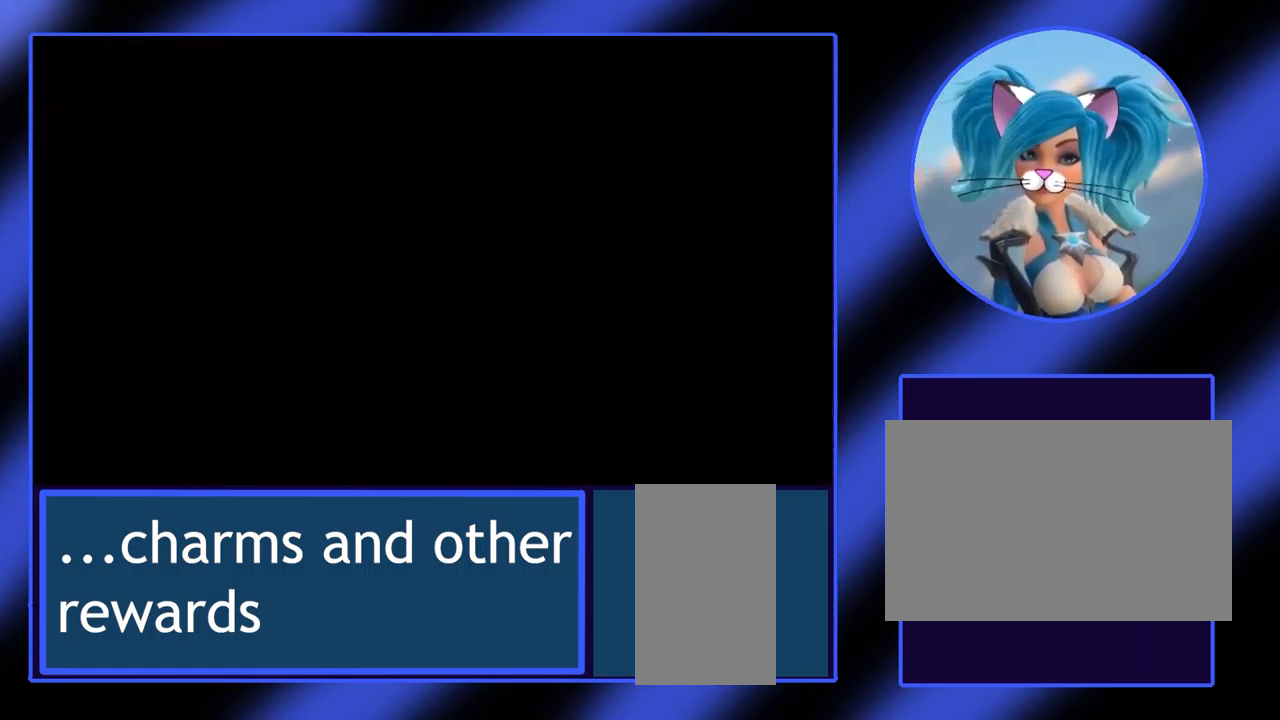
{"keys": [], "mouse": [], "events": []}
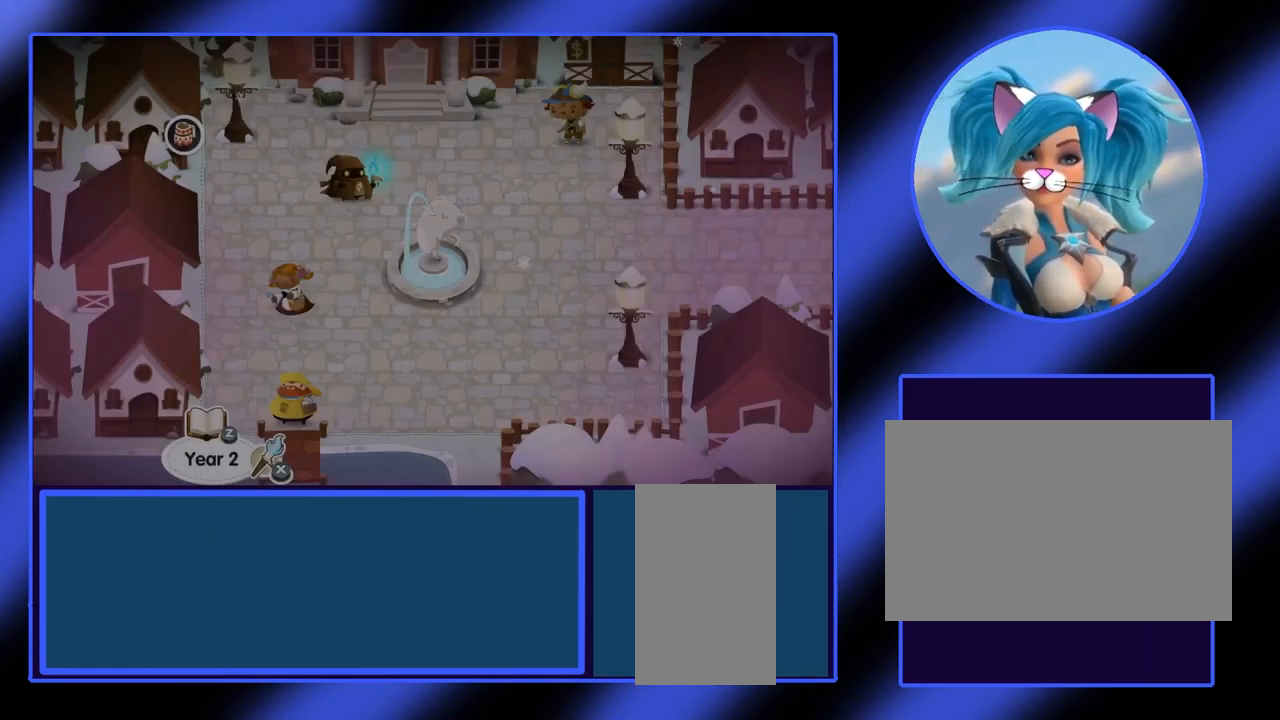
{"keys": [], "mouse": [], "events": []}
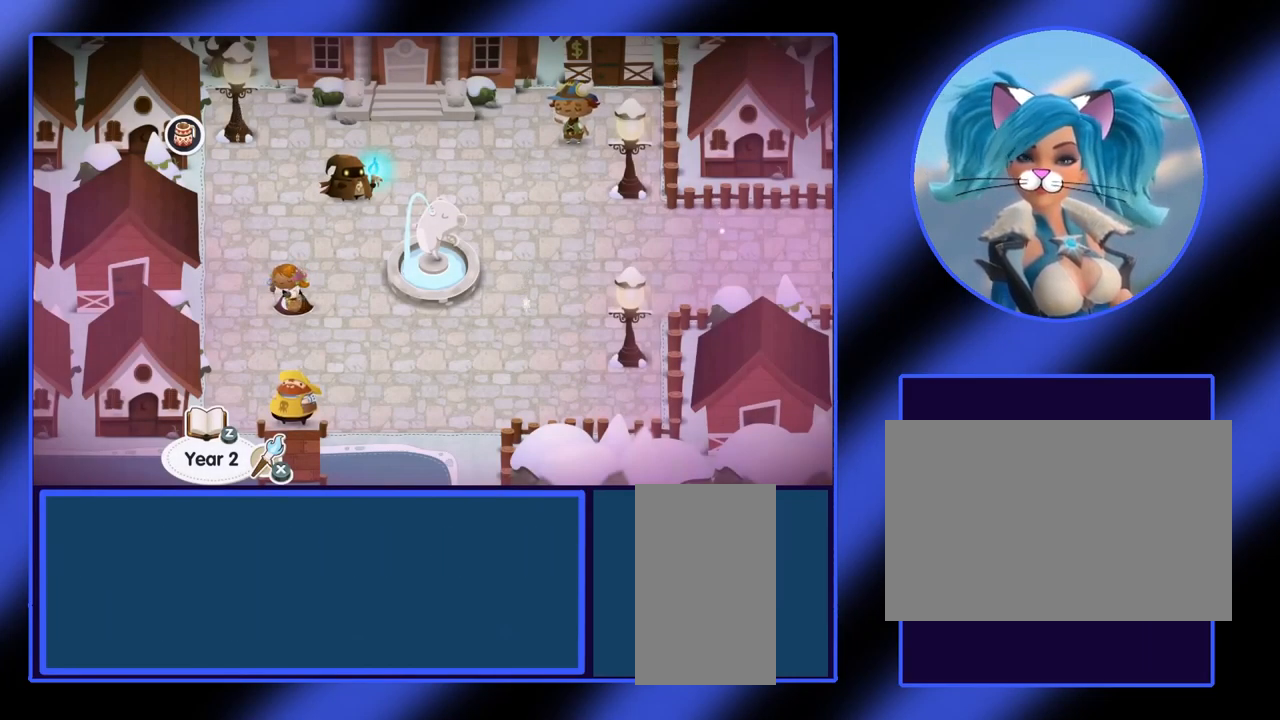
{"keys": [], "mouse": [], "events": []}
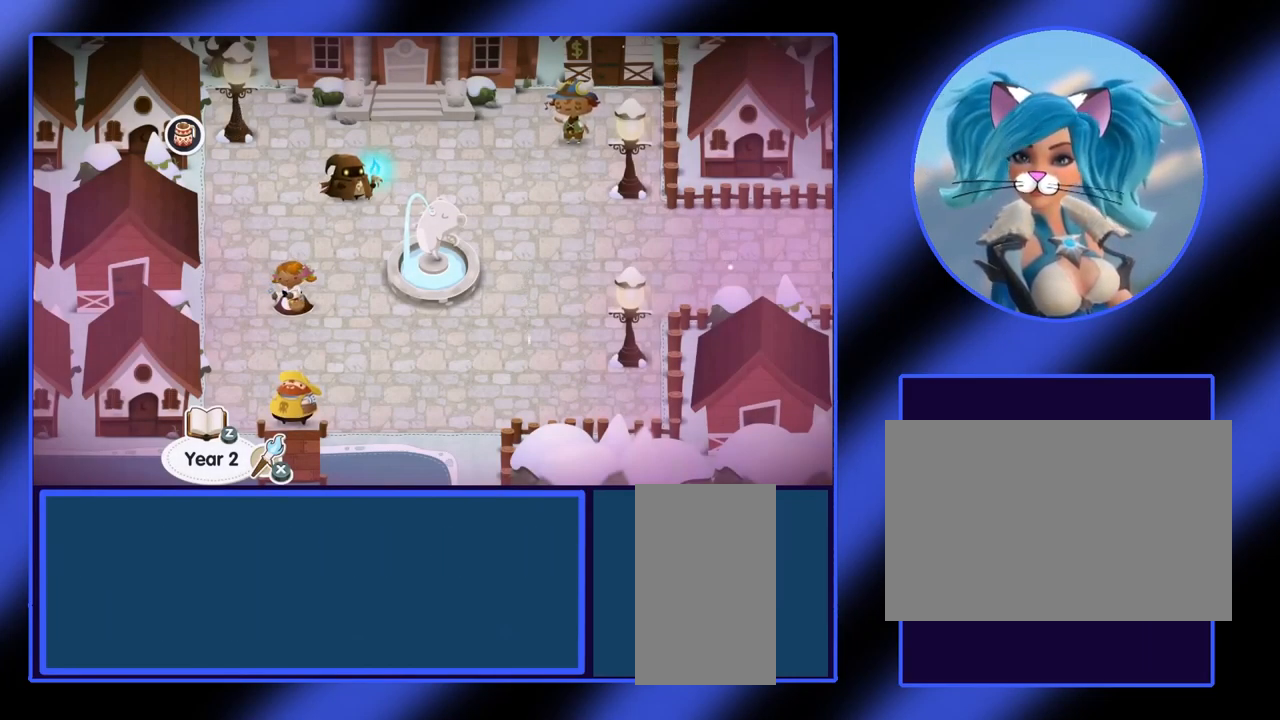
{"keys": [], "mouse": [], "events": []}
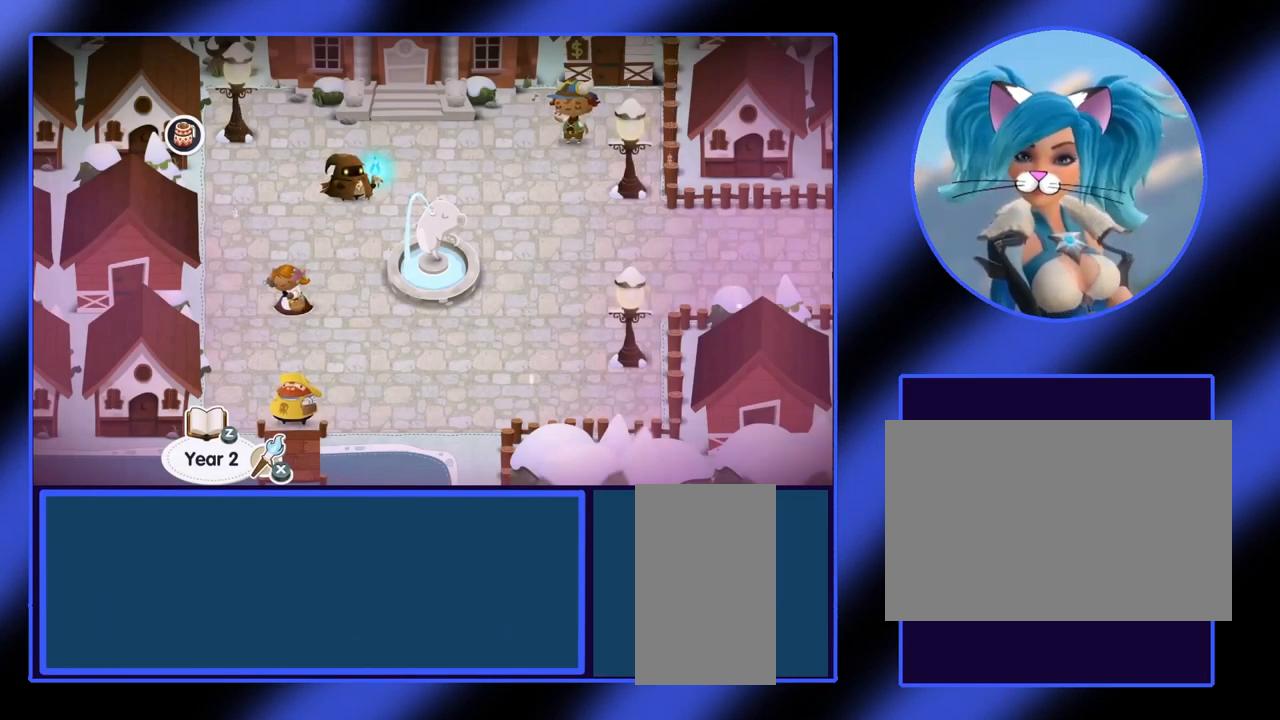
{"keys": [], "mouse": [], "events": []}